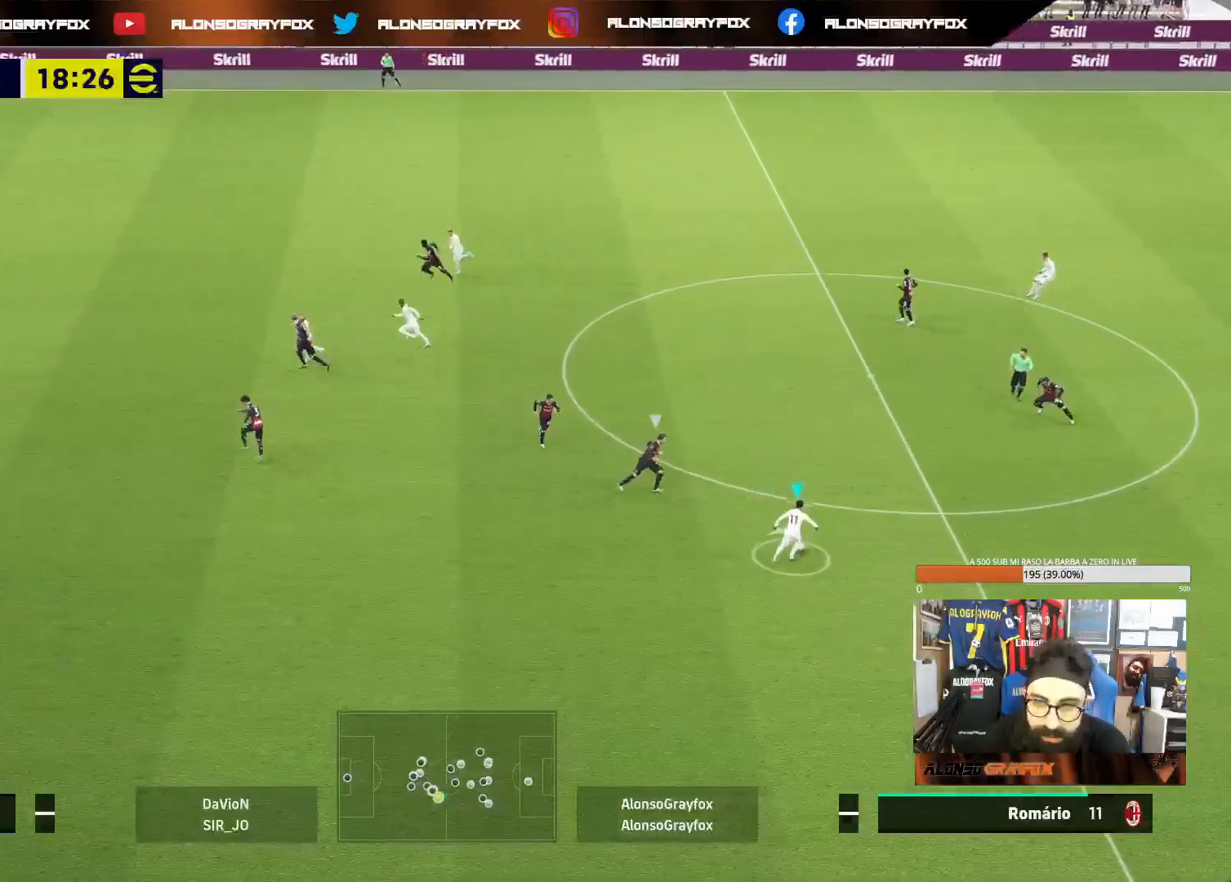
Gameplay with a controller (PlayStation layout); each line is a JSON object with the inputs held at the frame after it. "events" lists button and stick changes between this image and that frame as [ms after this image, input, new state], when the widget could be followed in between. Not read: L3.
{"buttons": ["L1"], "left_stick": "down-right", "right_stick": "center", "events": [[17, "left_stick", "up-left"], [217, "left_stick", "down-right"], [250, "L1", "down"]]}
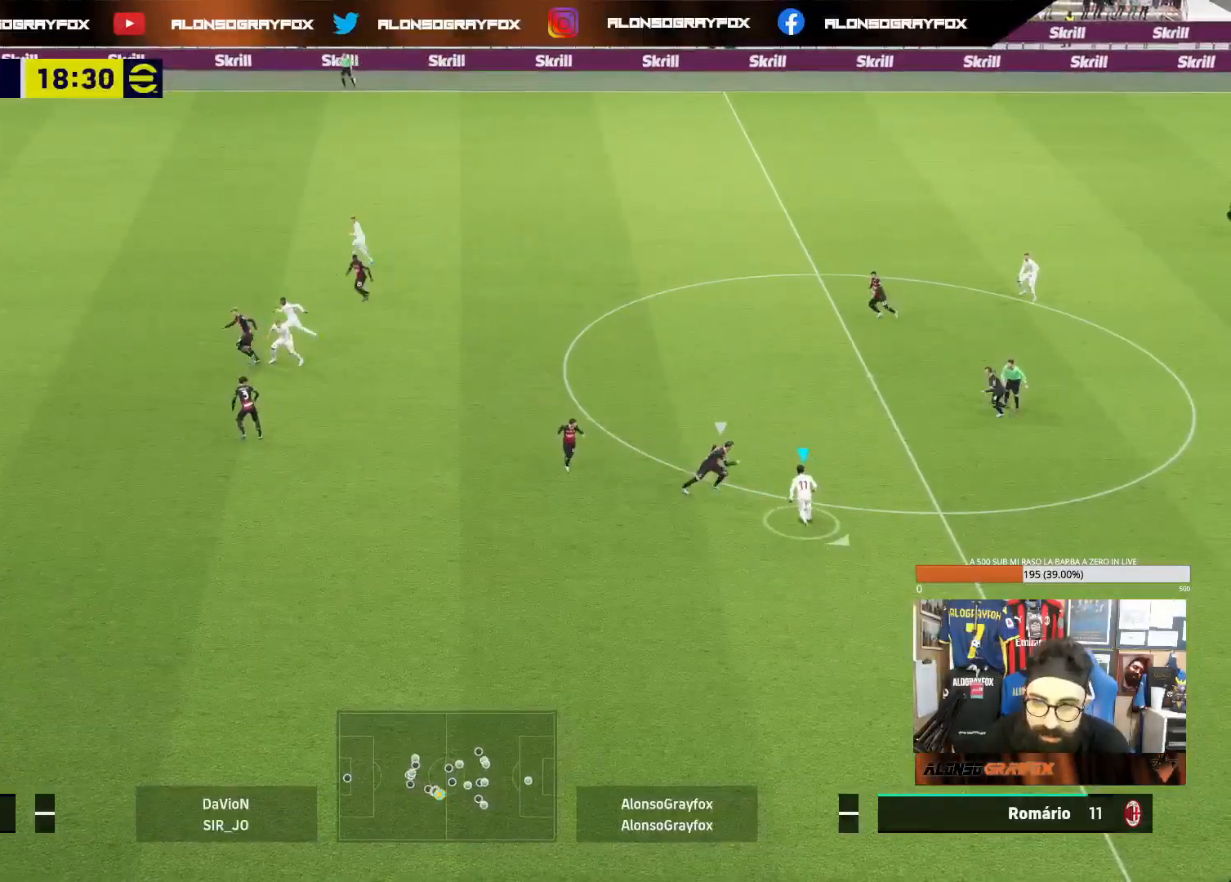
{"buttons": ["L1"], "left_stick": "down-left", "right_stick": "center", "events": [[417, "left_stick", "down-left"]]}
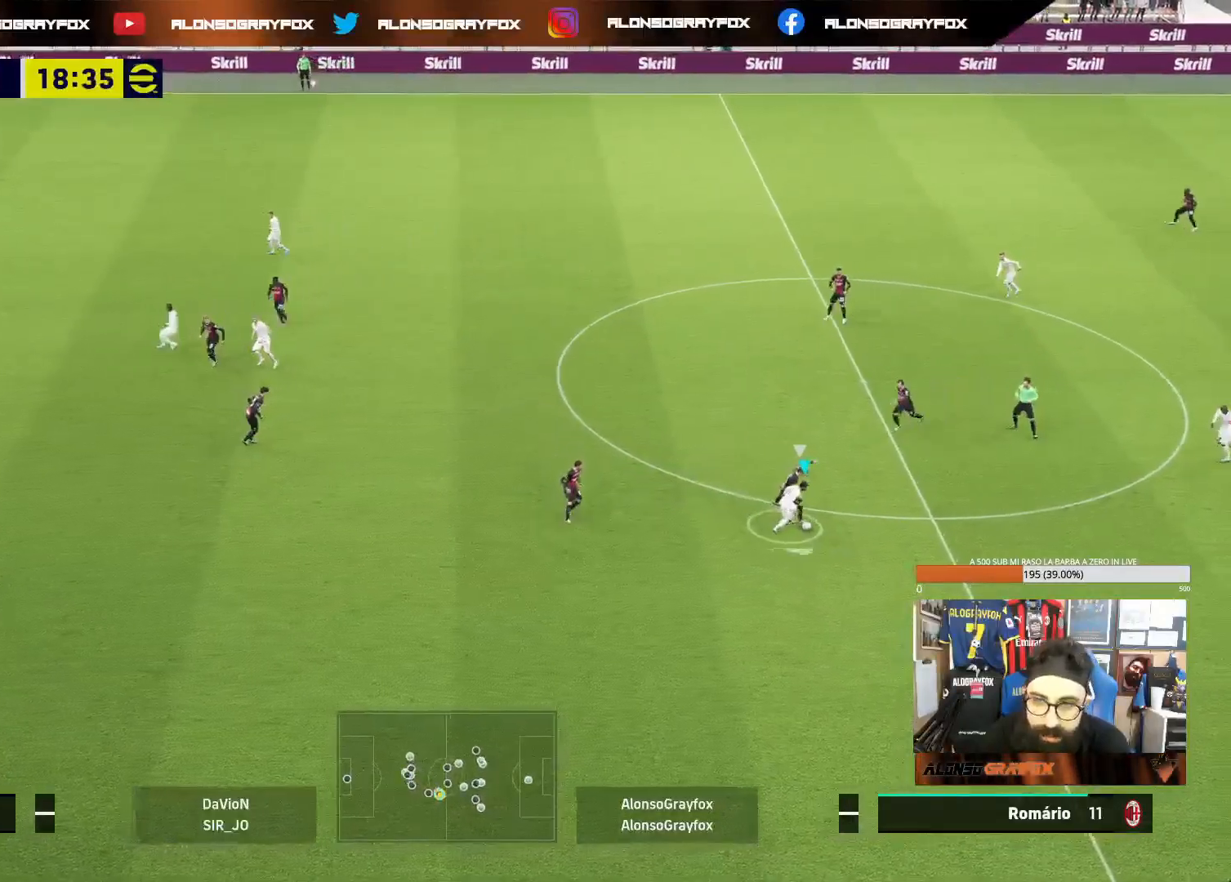
{"buttons": [], "left_stick": "down", "right_stick": "center", "events": [[350, "left_stick", "down"], [383, "L1", "up"]]}
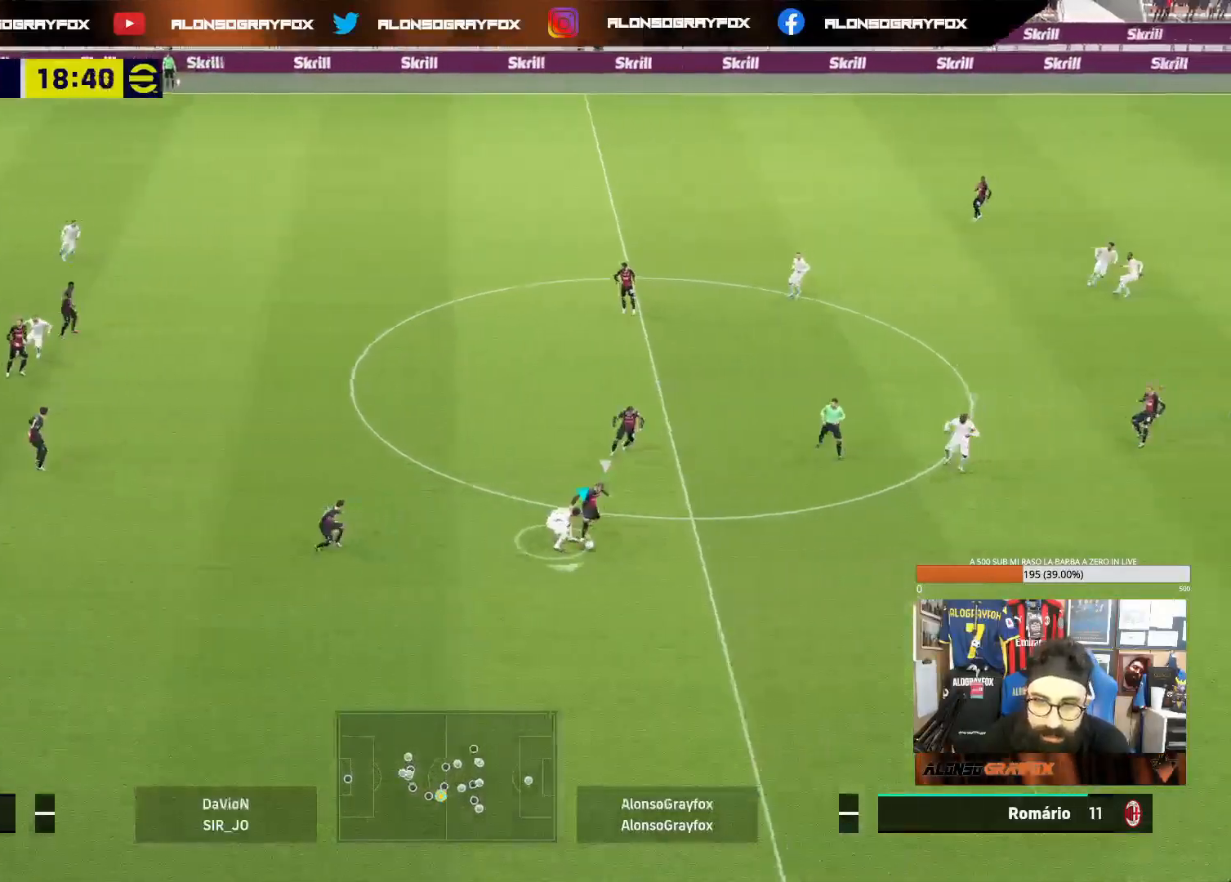
{"buttons": ["R1", "R2"], "left_stick": "down", "right_stick": "center", "events": [[117, "right_stick", "right"], [233, "right_stick", "center"], [300, "R1", "down"], [300, "R2", "down"]]}
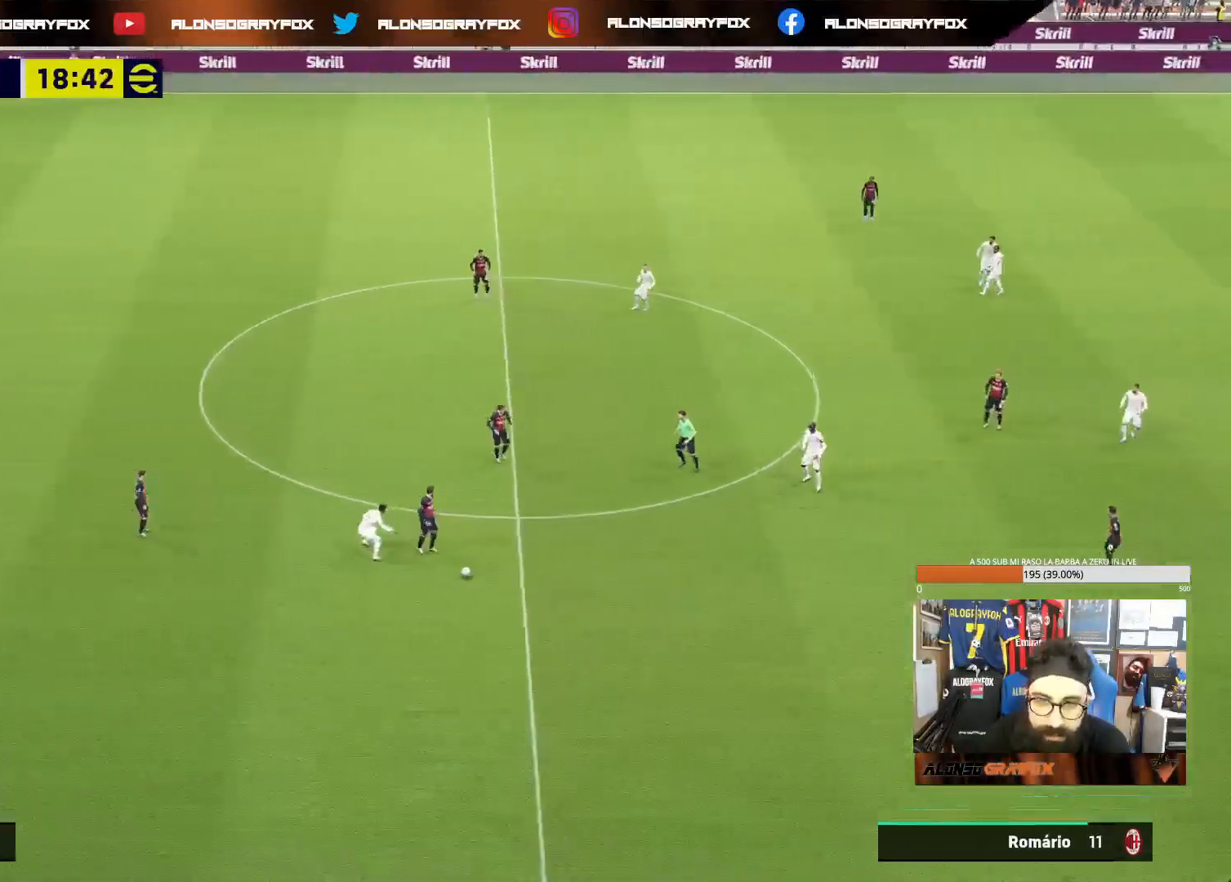
{"buttons": [], "left_stick": "center", "right_stick": "center", "events": [[200, "left_stick", "down-right"], [233, "R2", "up"], [250, "R1", "up"], [317, "left_stick", "center"]]}
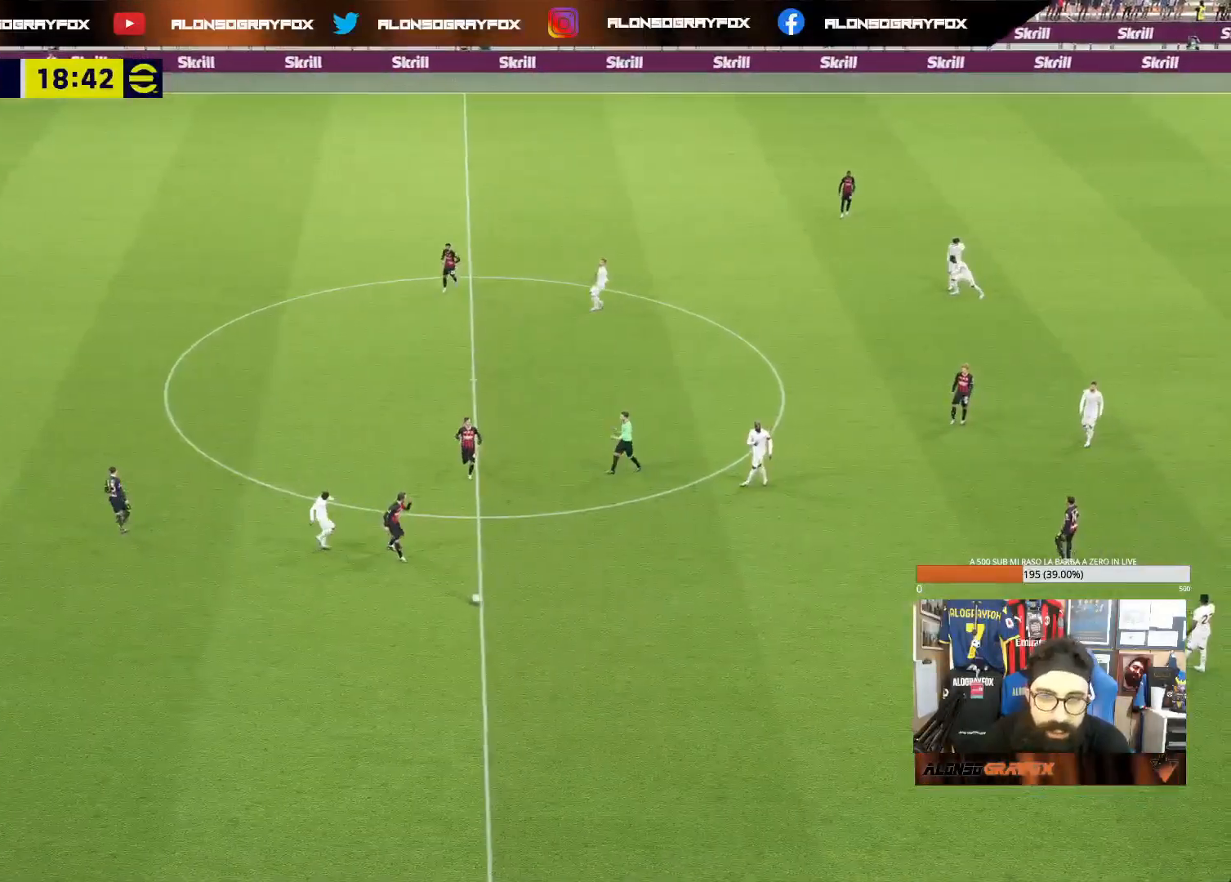
{"buttons": [], "left_stick": "center", "right_stick": "center", "events": [[333, "CROSS", "down"], [450, "CROSS", "up"]]}
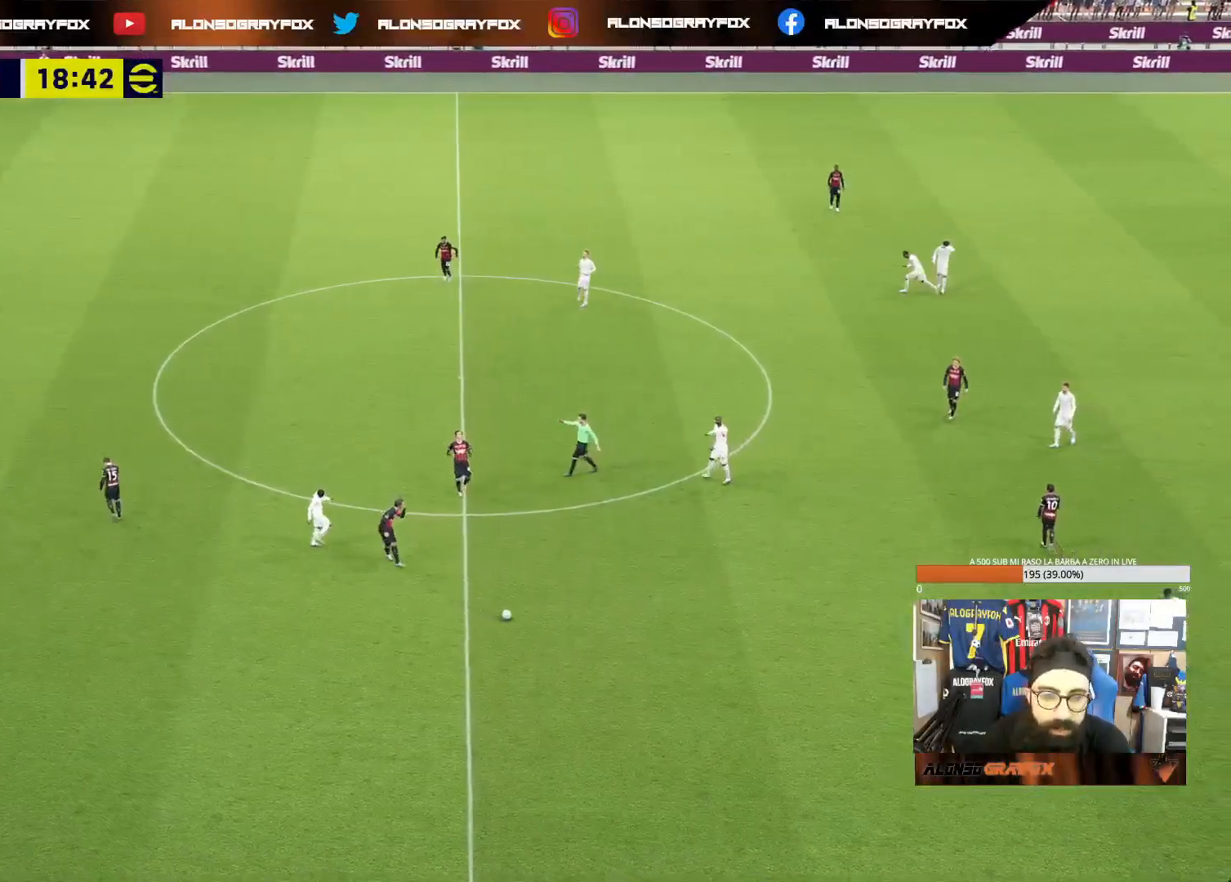
{"buttons": [], "left_stick": "center", "right_stick": "center", "events": [[50, "CROSS", "down"], [100, "CROSS", "up"], [183, "CROSS", "down"], [283, "CROSS", "up"], [367, "CROSS", "down"], [450, "CROSS", "up"]]}
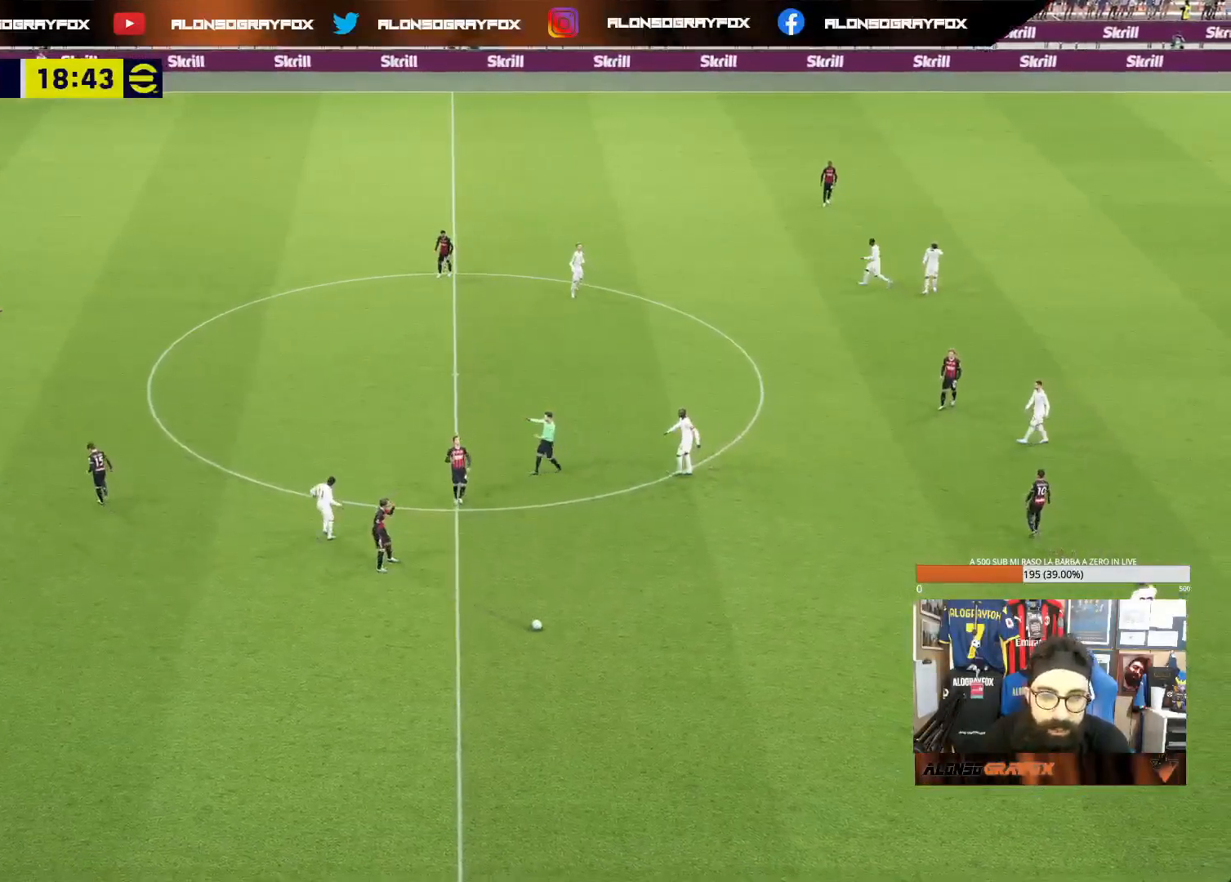
{"buttons": ["CROSS"], "left_stick": "center", "right_stick": "center", "events": [[17, "CROSS", "down"], [100, "CROSS", "up"], [183, "CROSS", "down"], [267, "CROSS", "up"], [350, "CROSS", "down"], [417, "CROSS", "up"], [500, "CROSS", "down"]]}
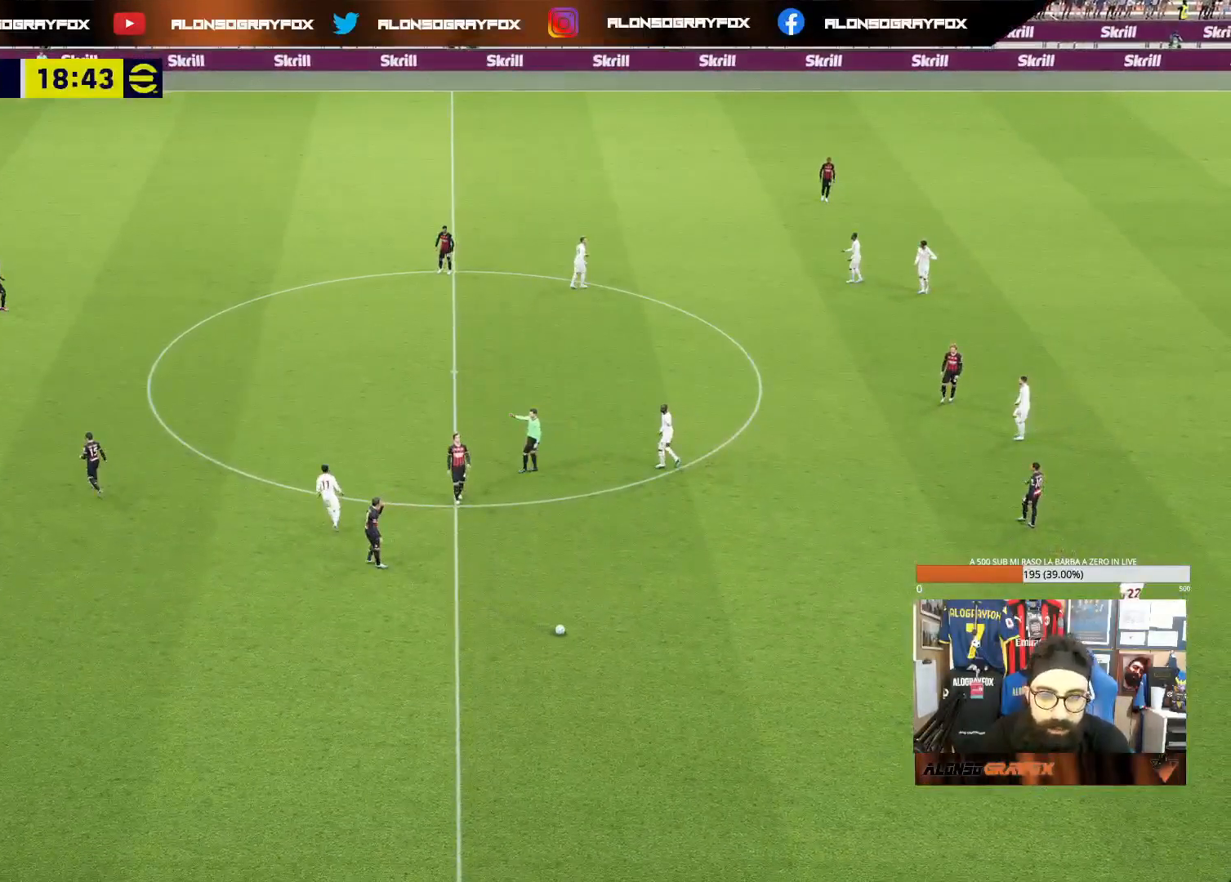
{"buttons": [], "left_stick": "center", "right_stick": "center", "events": [[100, "CROSS", "up"], [167, "CROSS", "down"], [250, "CROSS", "up"], [333, "CROSS", "down"], [433, "CROSS", "up"]]}
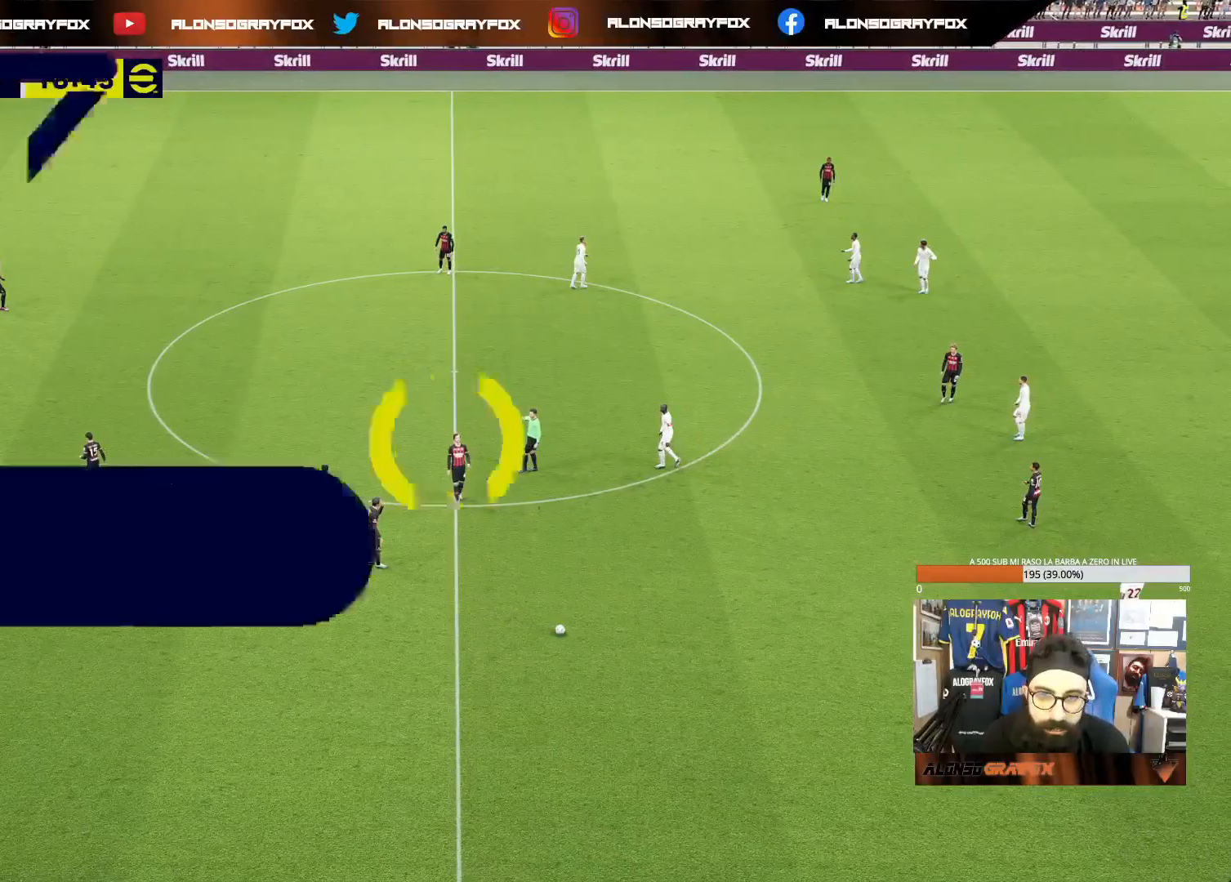
{"buttons": ["CROSS"], "left_stick": "center", "right_stick": "center", "events": [[17, "CROSS", "down"], [117, "CROSS", "up"], [167, "CROSS", "down"], [433, "CROSS", "up"], [500, "CROSS", "down"]]}
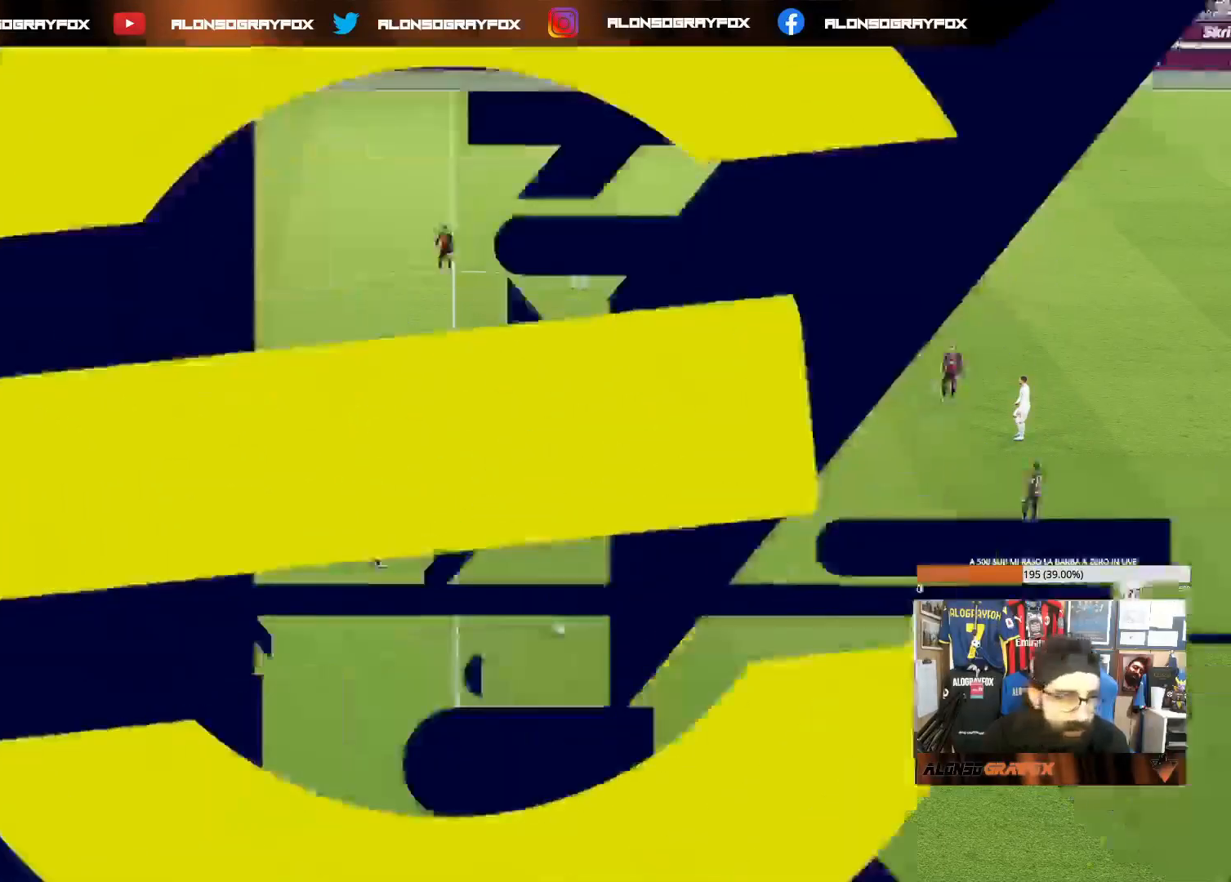
{"buttons": [], "left_stick": "center", "right_stick": "center", "events": [[100, "CROSS", "up"], [183, "CROSS", "down"], [267, "CROSS", "up"], [350, "CROSS", "down"], [433, "CROSS", "up"]]}
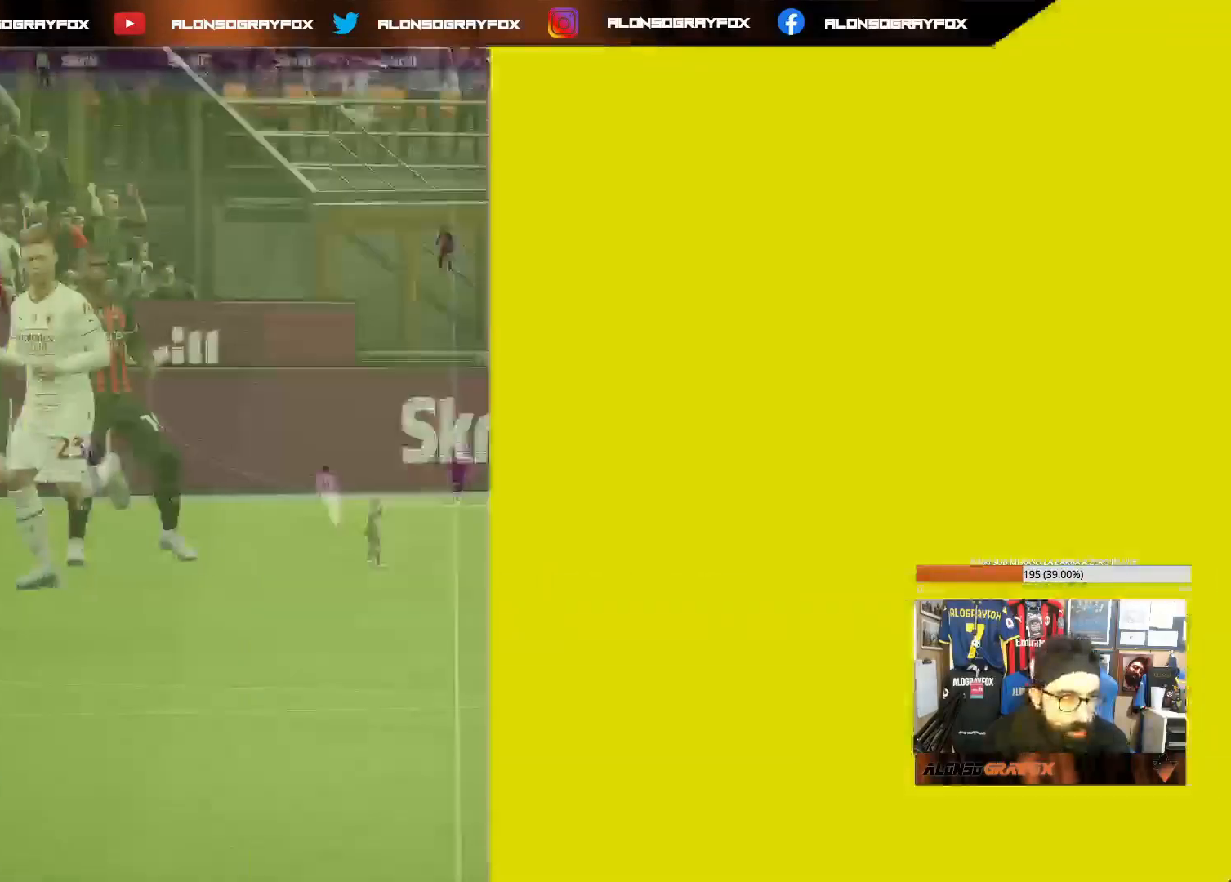
{"buttons": [], "left_stick": "center", "right_stick": "center", "events": [[17, "CROSS", "down"], [117, "CROSS", "up"], [183, "CROSS", "down"], [450, "CROSS", "up"]]}
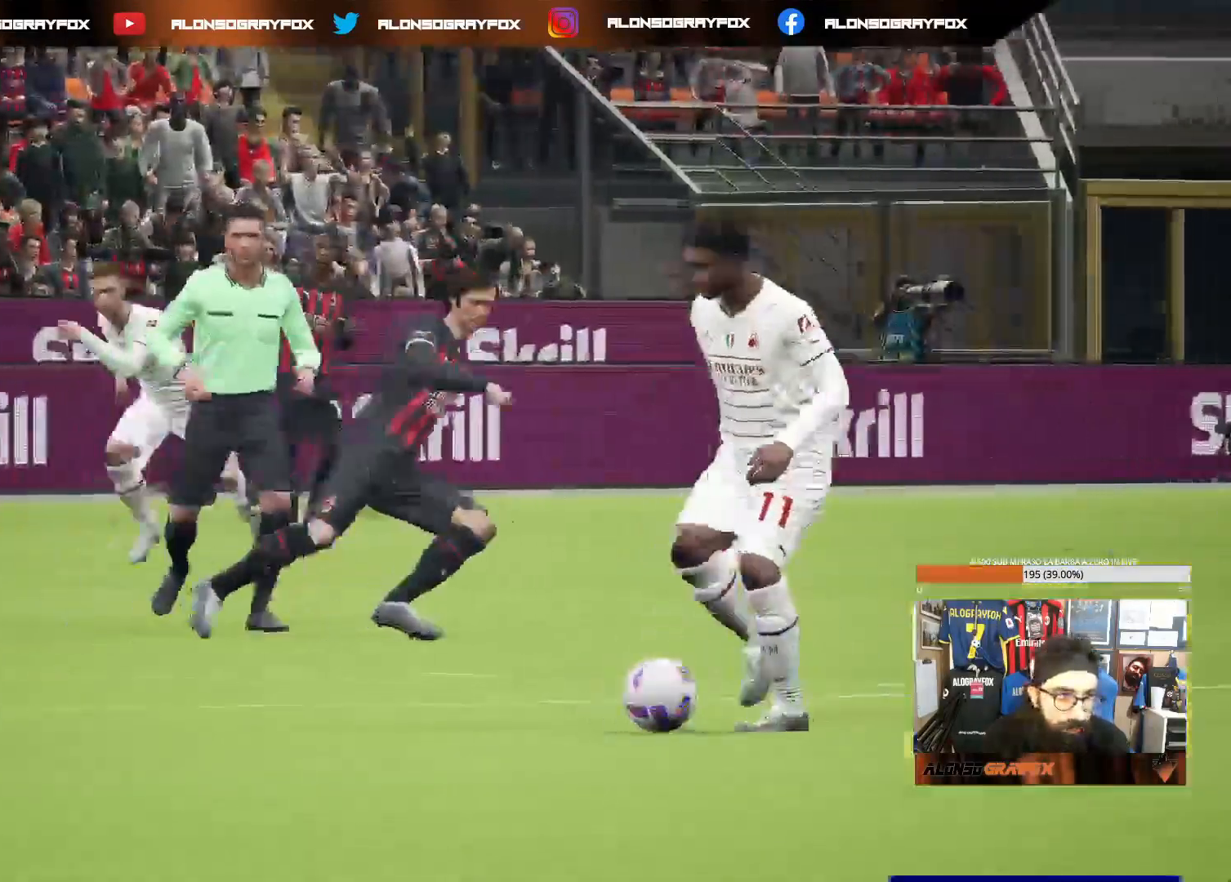
{"buttons": [], "left_stick": "center", "right_stick": "center", "events": [[17, "CROSS", "down"], [267, "CROSS", "up"]]}
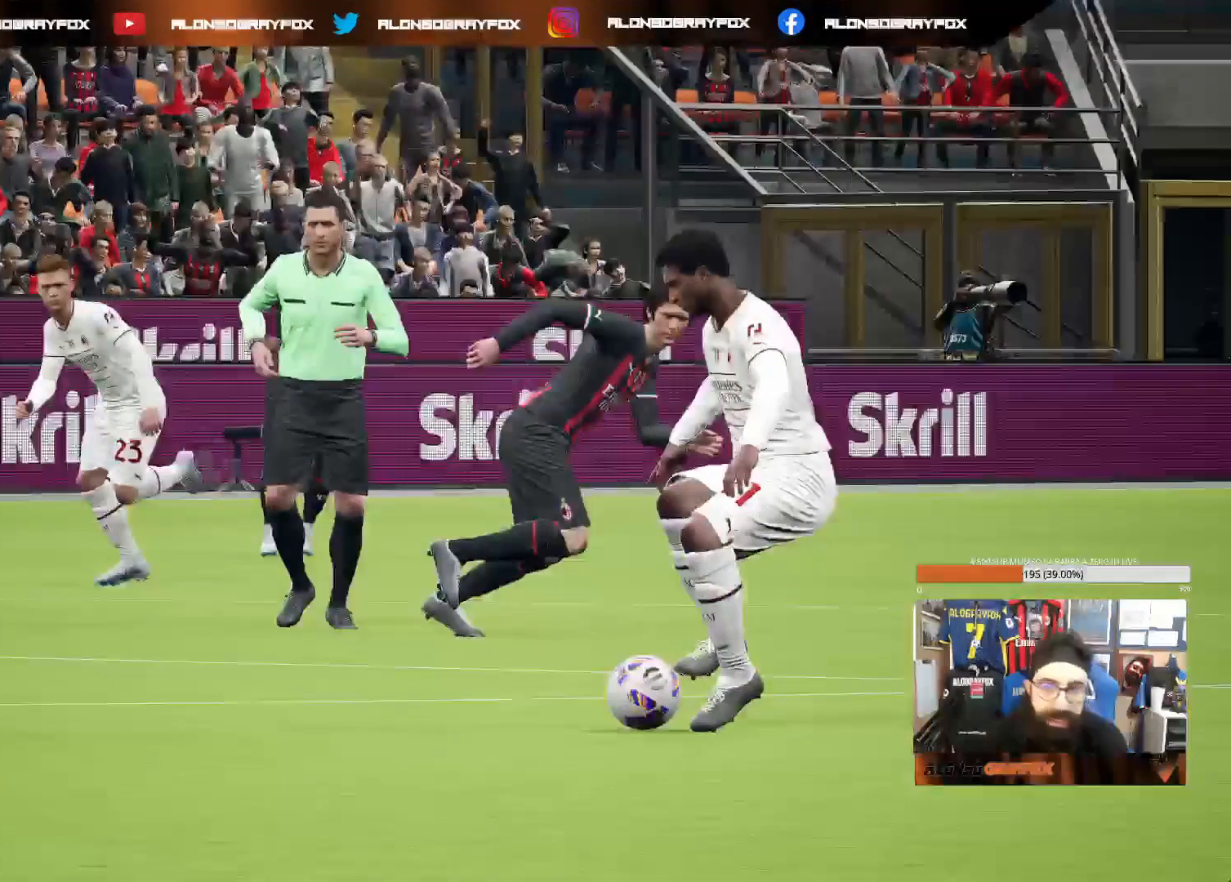
{"buttons": [], "left_stick": "center", "right_stick": "center", "events": []}
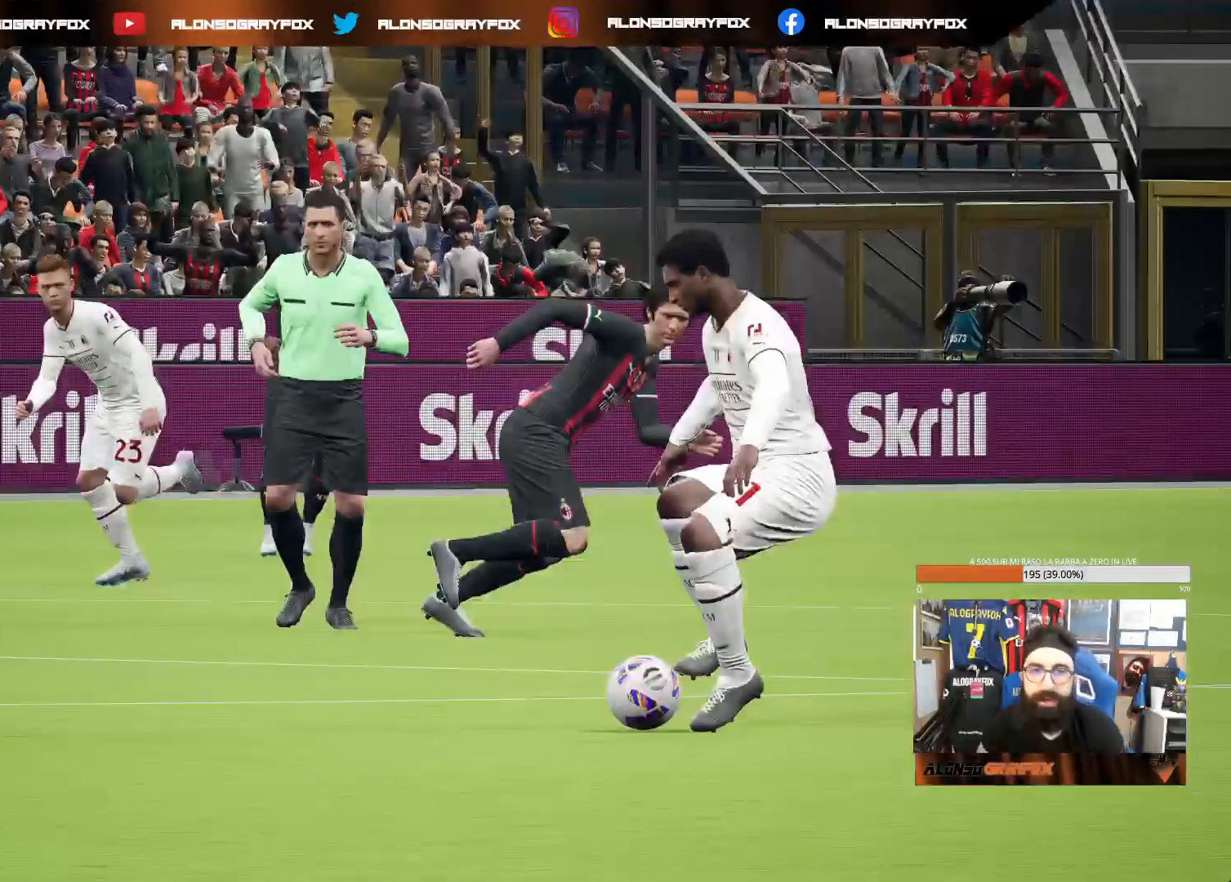
{"buttons": [], "left_stick": "center", "right_stick": "center", "events": []}
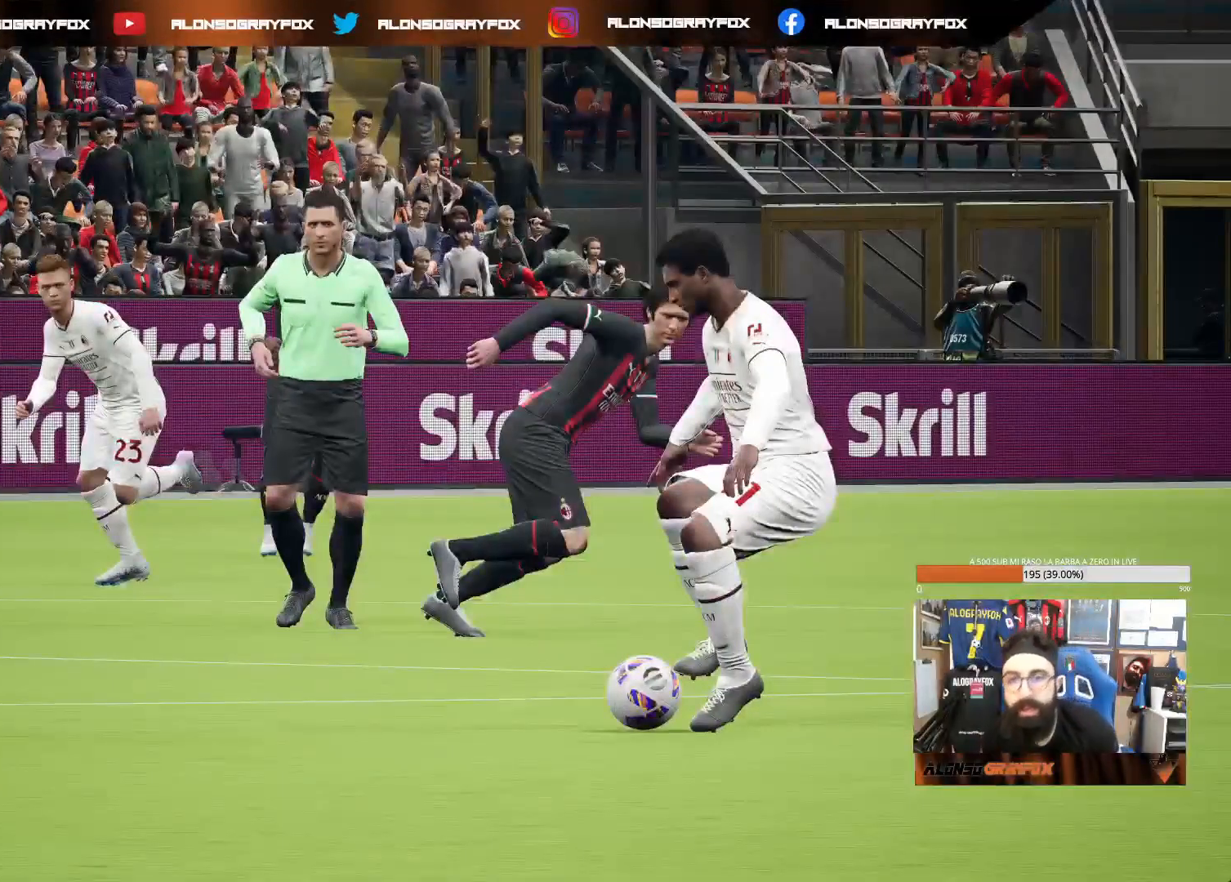
{"buttons": [], "left_stick": "center", "right_stick": "center", "events": []}
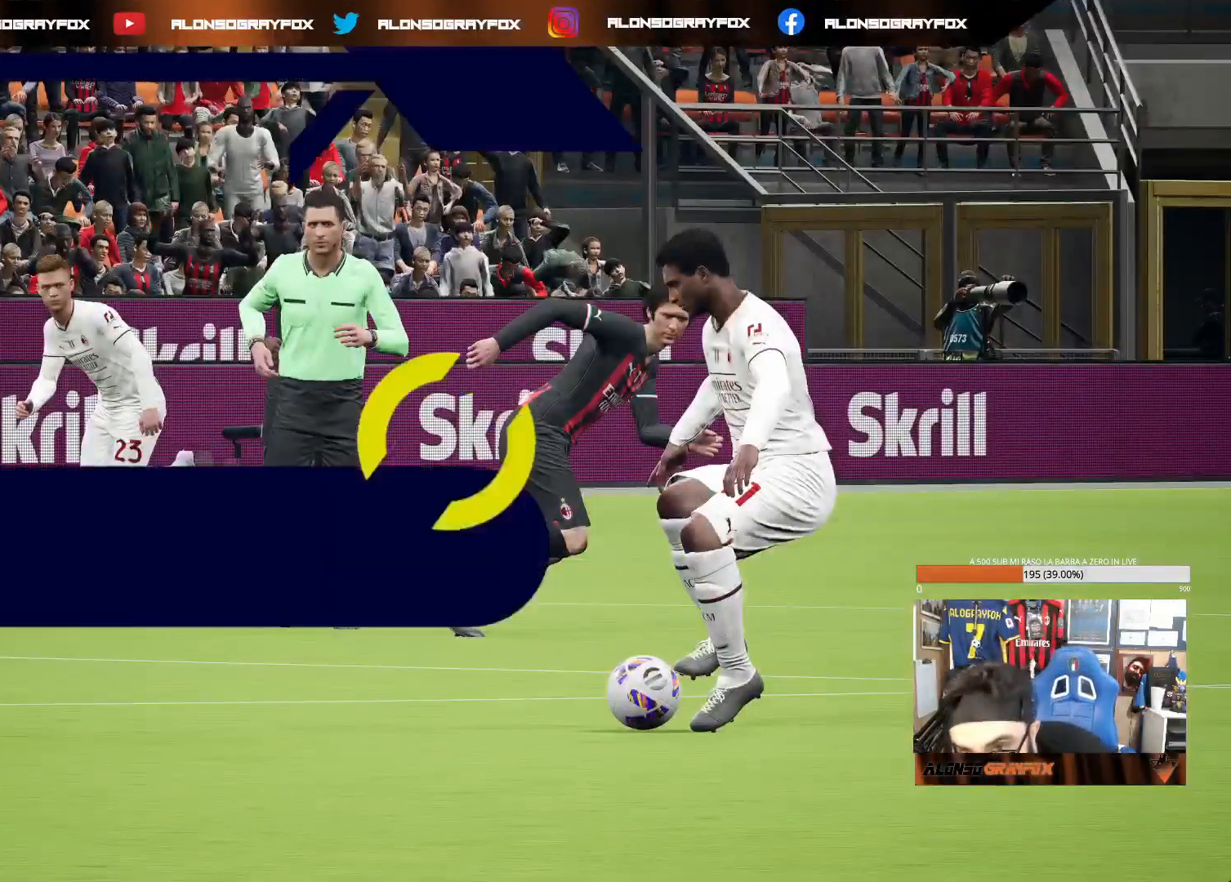
{"buttons": [], "left_stick": "center", "right_stick": "center", "events": []}
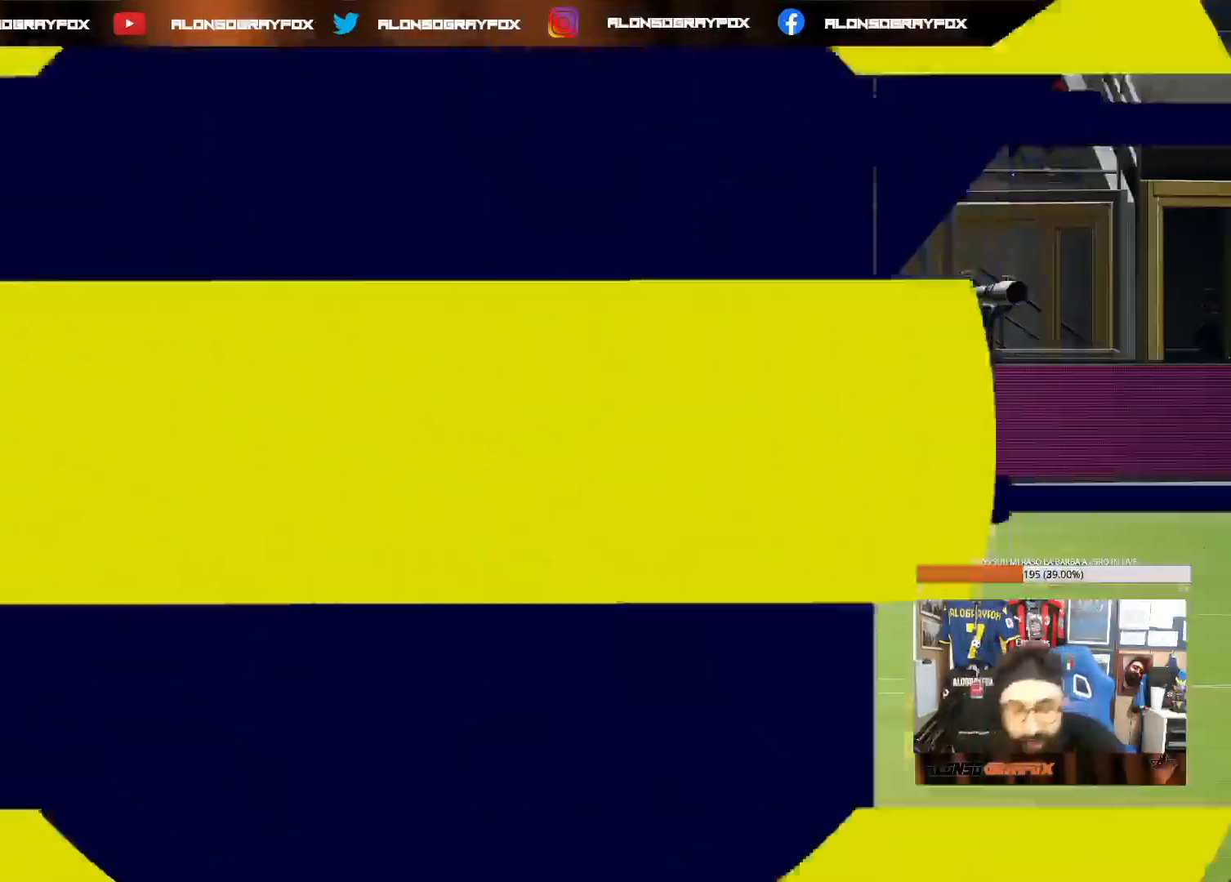
{"buttons": [], "left_stick": "center", "right_stick": "center", "events": []}
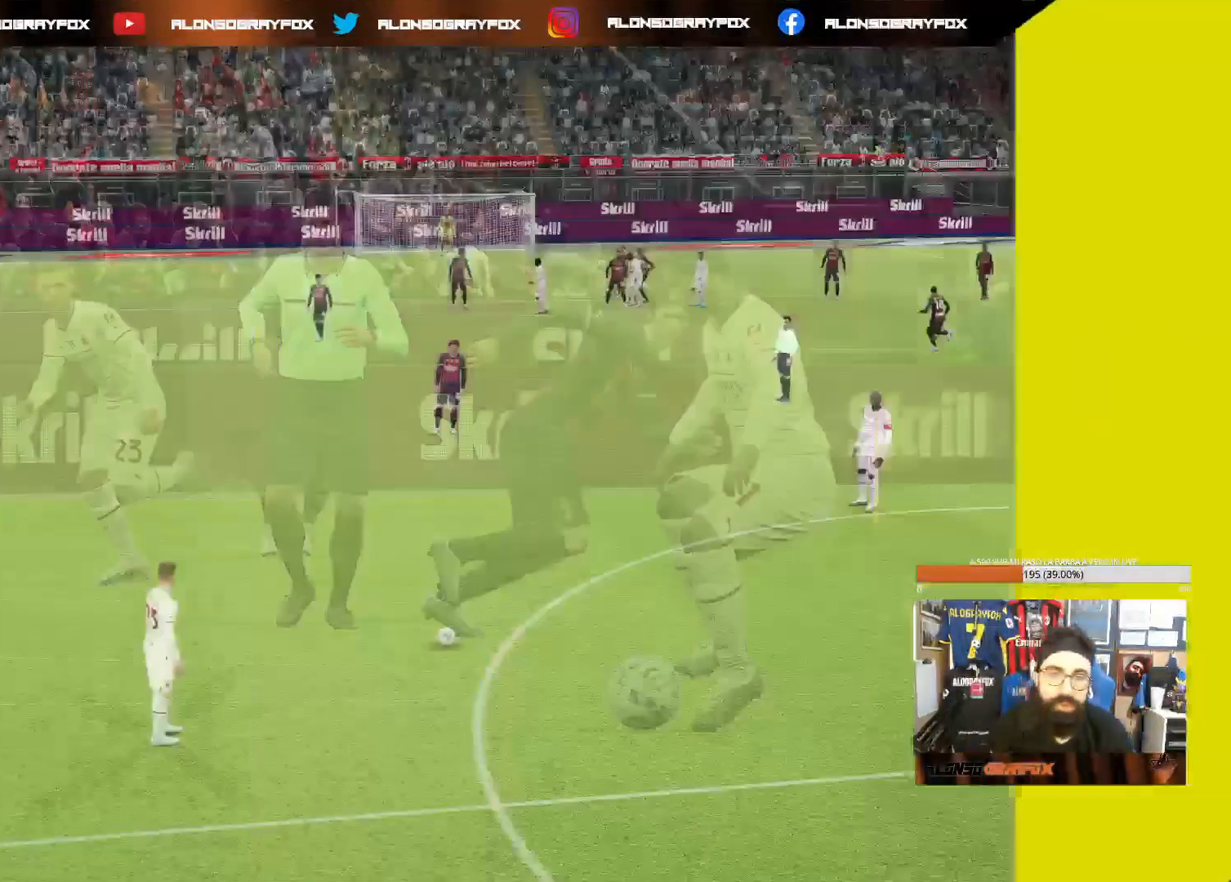
{"buttons": [], "left_stick": "right", "right_stick": "center", "events": [[117, "left_stick", "right"], [267, "left_stick", "center"], [367, "left_stick", "right"]]}
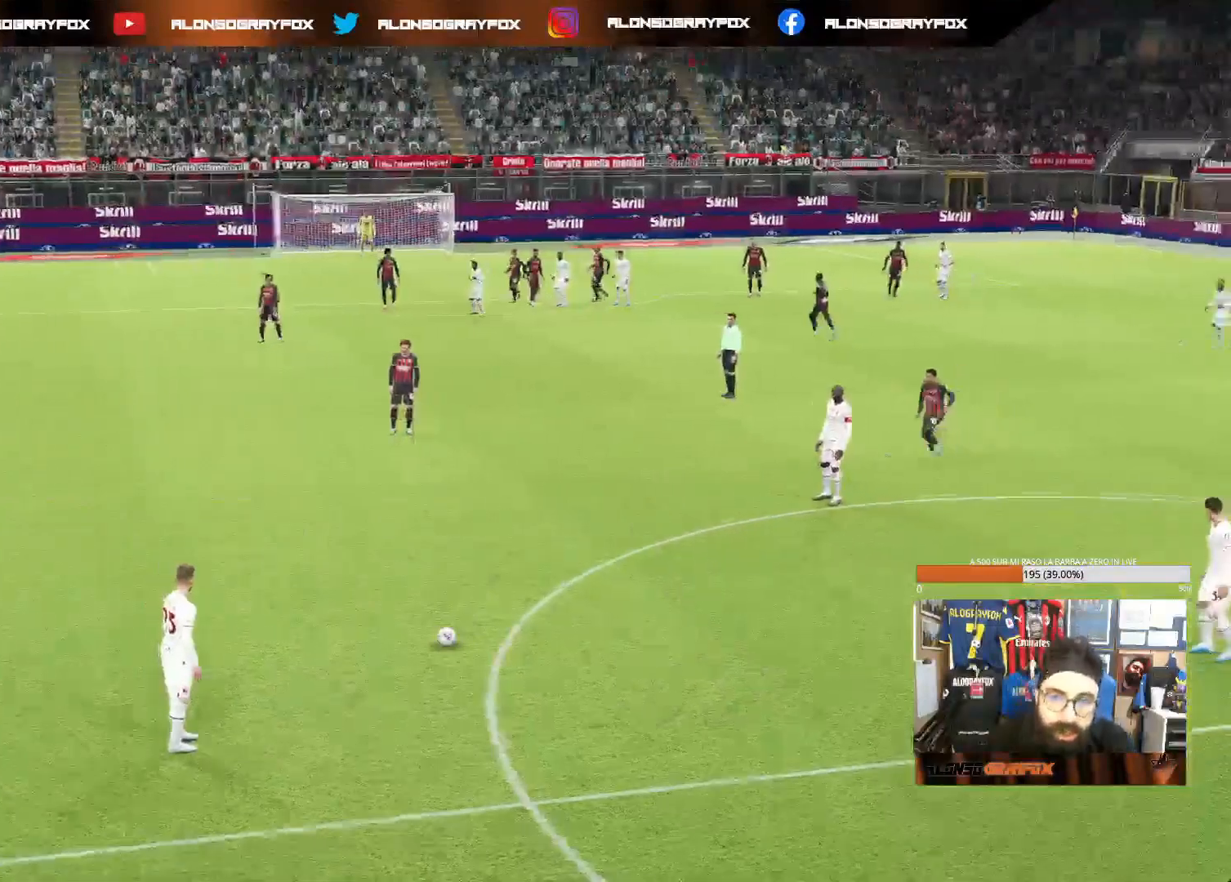
{"buttons": [], "left_stick": "center", "right_stick": "center", "events": [[167, "left_stick", "center"]]}
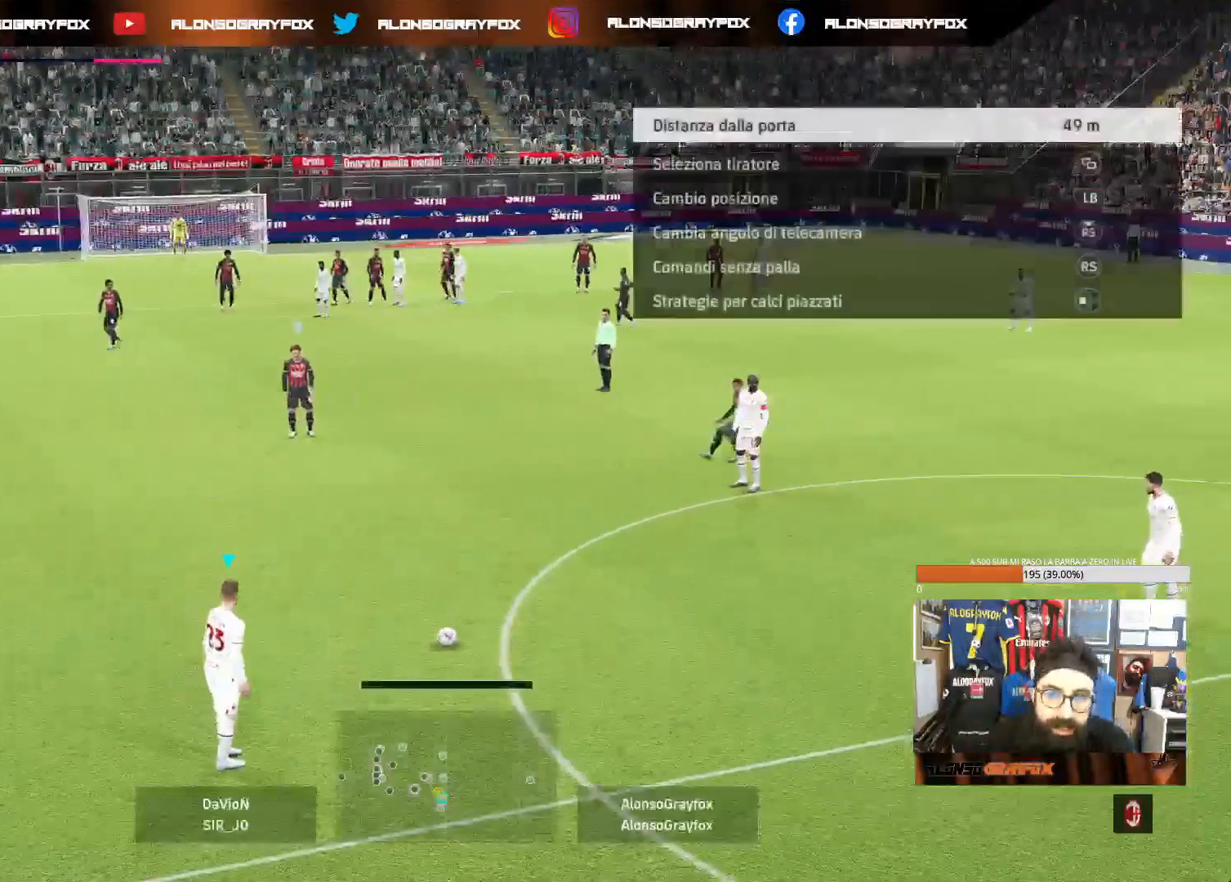
{"buttons": [], "left_stick": "center", "right_stick": "center", "events": [[100, "right_stick", "up"], [183, "right_stick", "center"]]}
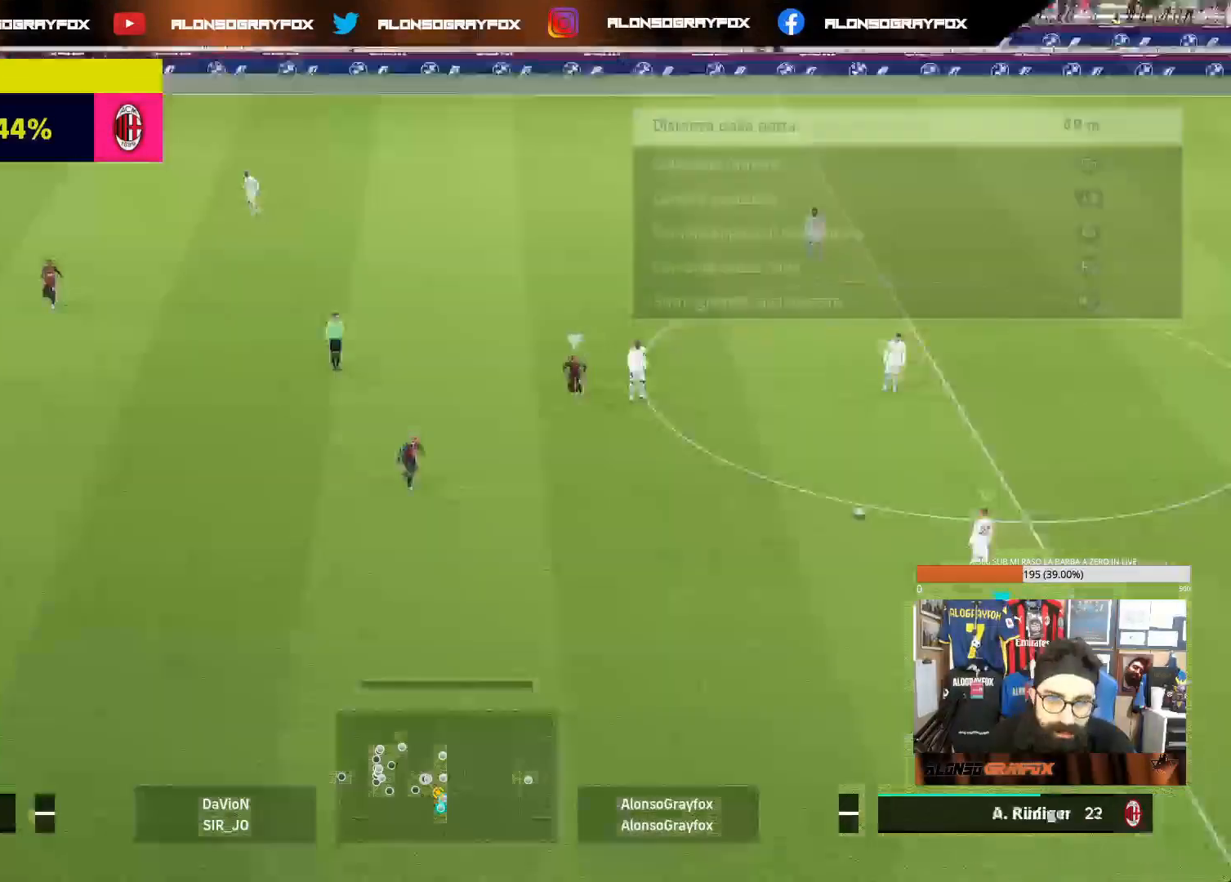
{"buttons": [], "left_stick": "right", "right_stick": "center", "events": [[17, "right_stick", "left"], [133, "right_stick", "center"], [283, "left_stick", "right"]]}
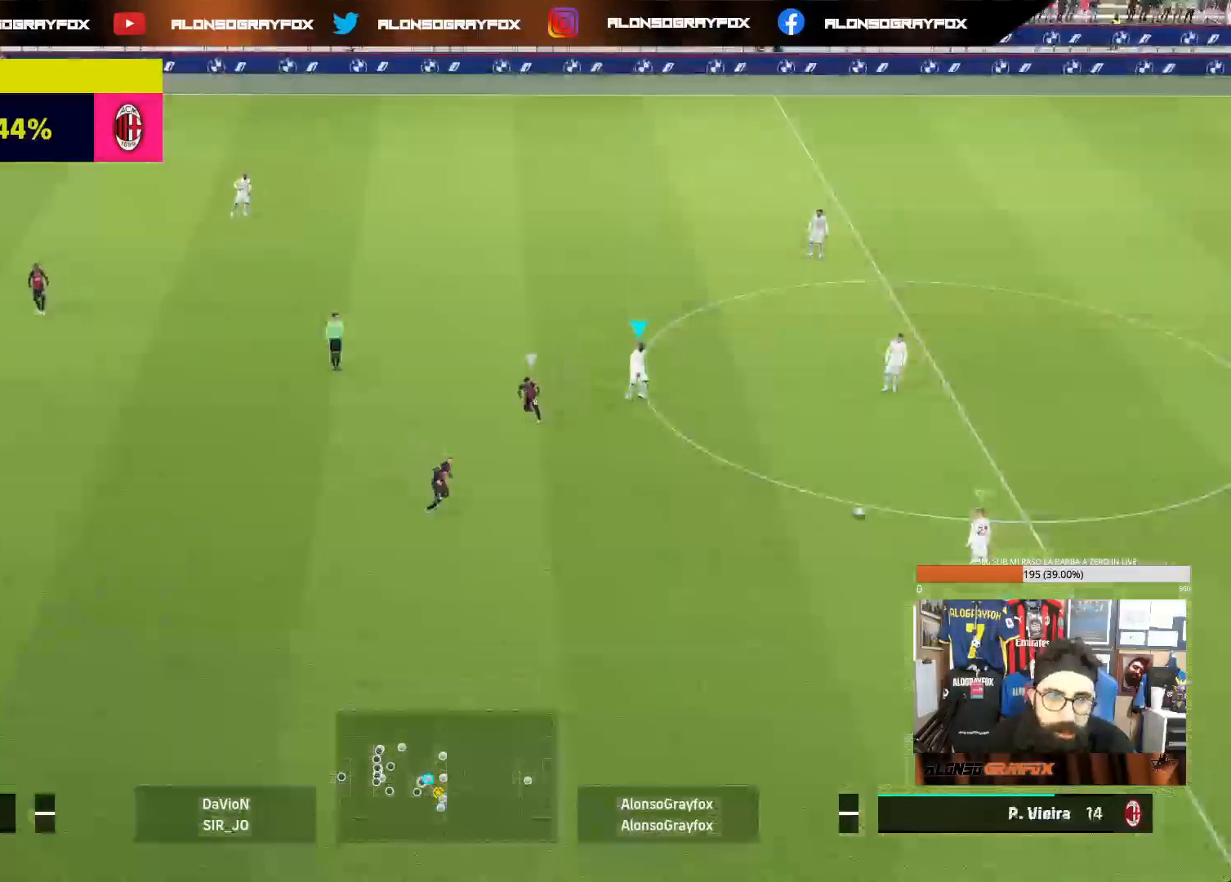
{"buttons": [], "left_stick": "right", "right_stick": "center", "events": [[133, "right_stick", "left"], [217, "right_stick", "center"]]}
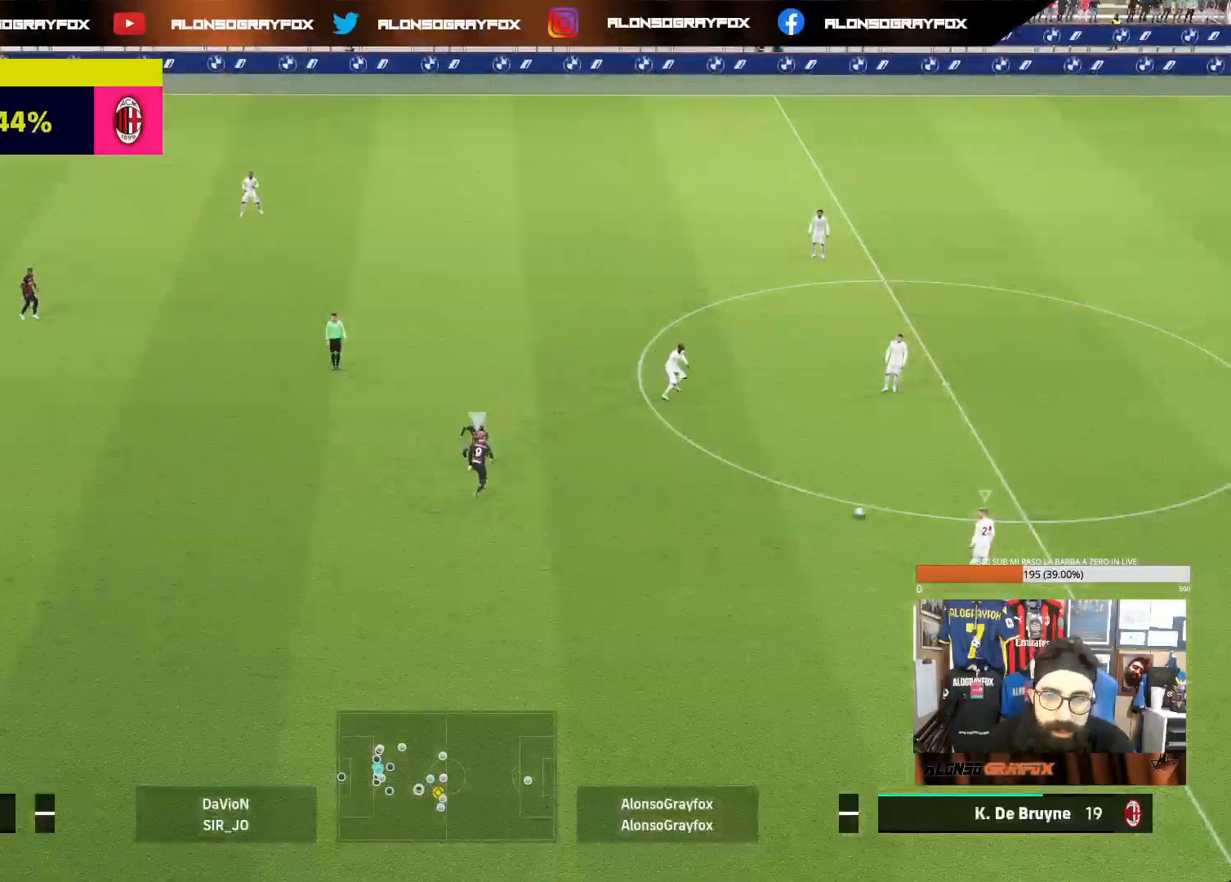
{"buttons": [], "left_stick": "right", "right_stick": "center", "events": []}
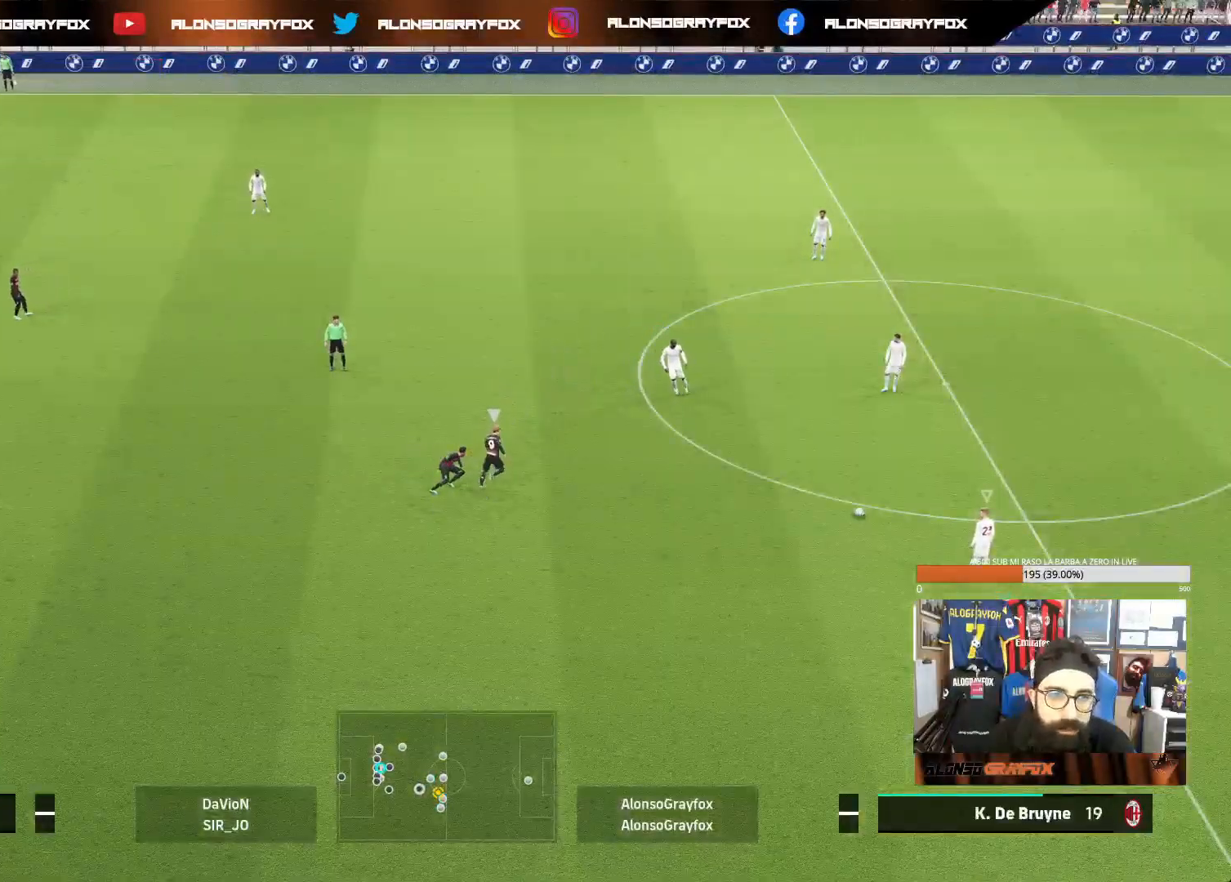
{"buttons": [], "left_stick": "up-right", "right_stick": "center", "events": [[50, "right_stick", "down"], [100, "left_stick", "up-right"], [117, "right_stick", "center"]]}
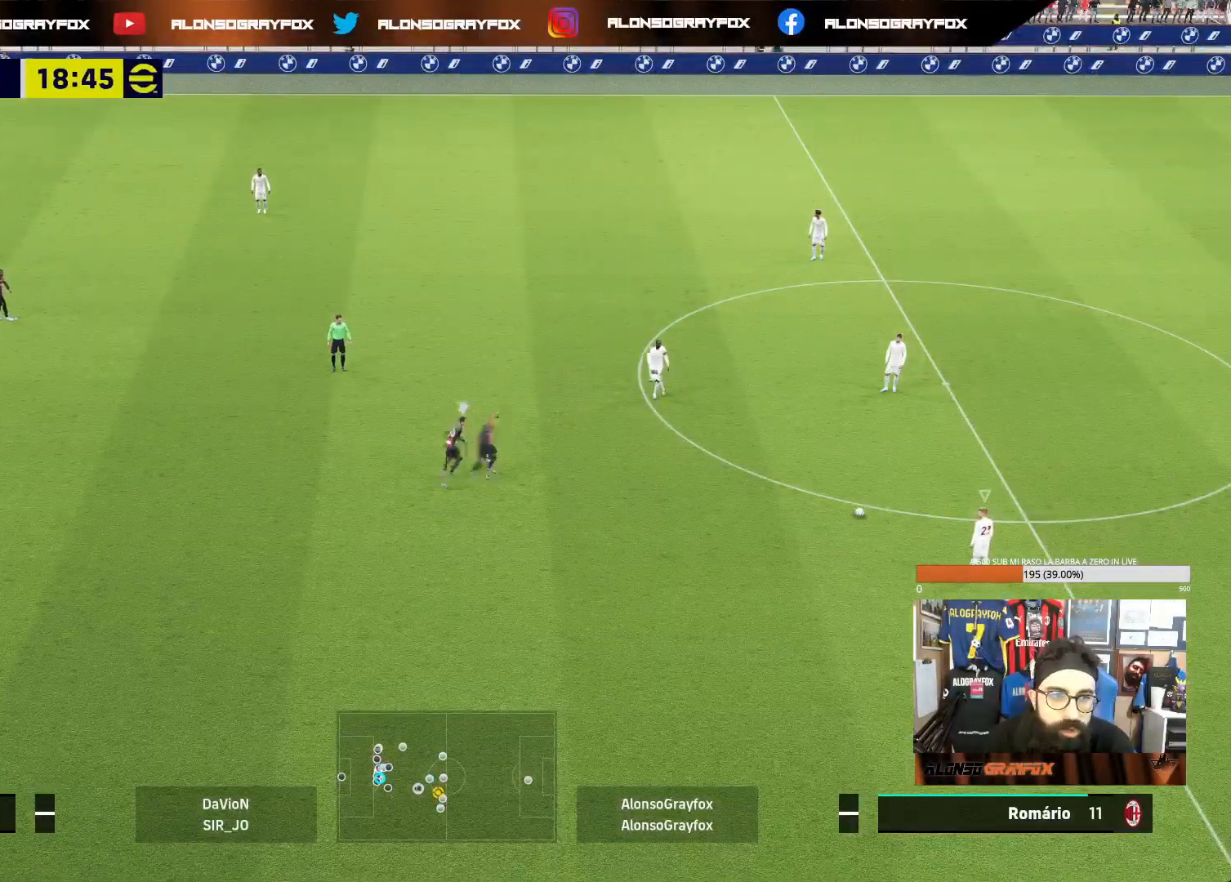
{"buttons": [], "left_stick": "center", "right_stick": "center", "events": [[117, "TRIANGLE", "down"], [233, "TRIANGLE", "up"], [383, "left_stick", "center"]]}
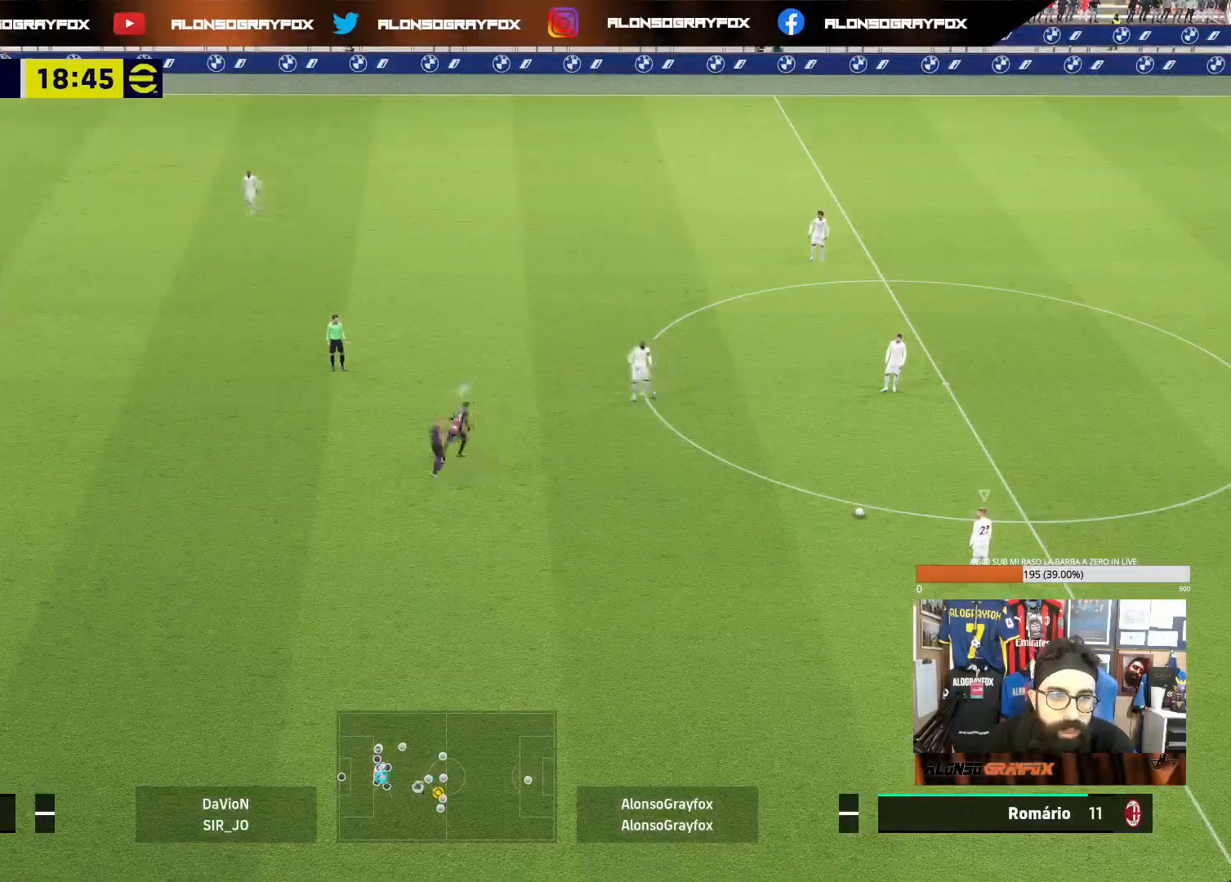
{"buttons": [], "left_stick": "down", "right_stick": "center", "events": [[100, "left_stick", "down"]]}
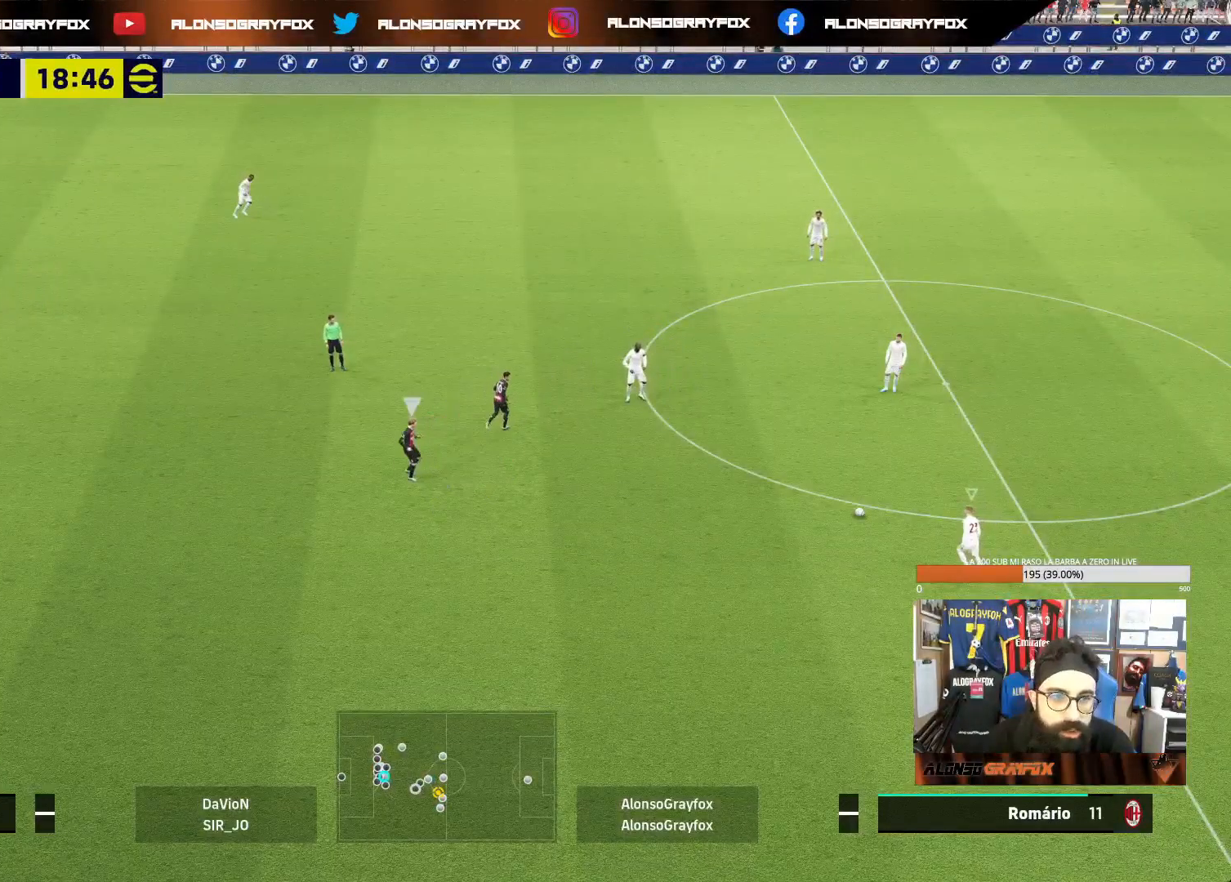
{"buttons": ["R1", "R2"], "left_stick": "down-left", "right_stick": "center", "events": [[117, "R1", "down"], [117, "R2", "down"], [150, "left_stick", "down-left"]]}
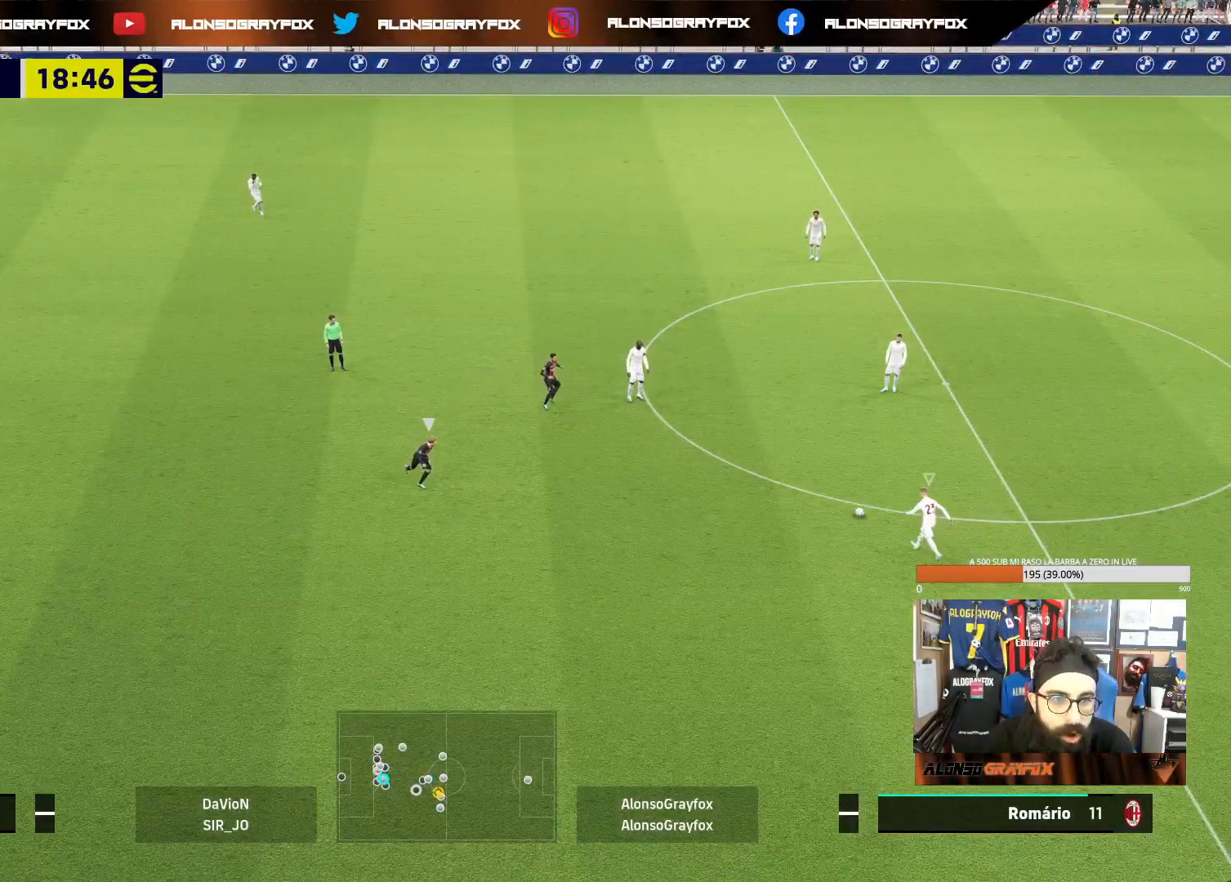
{"buttons": ["R1", "R2"], "left_stick": "down-left", "right_stick": "center", "events": []}
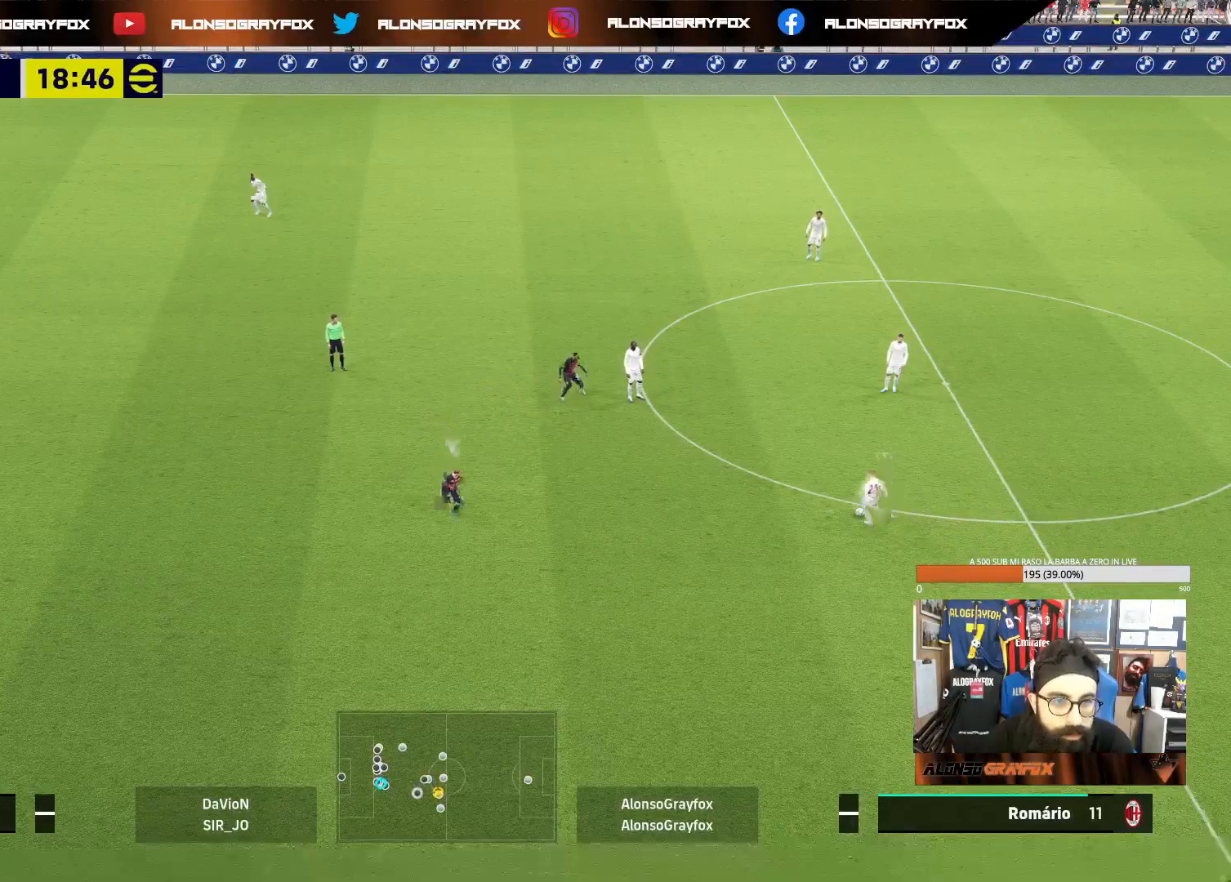
{"buttons": ["R2"], "left_stick": "down-left", "right_stick": "center", "events": [[467, "R1", "up"]]}